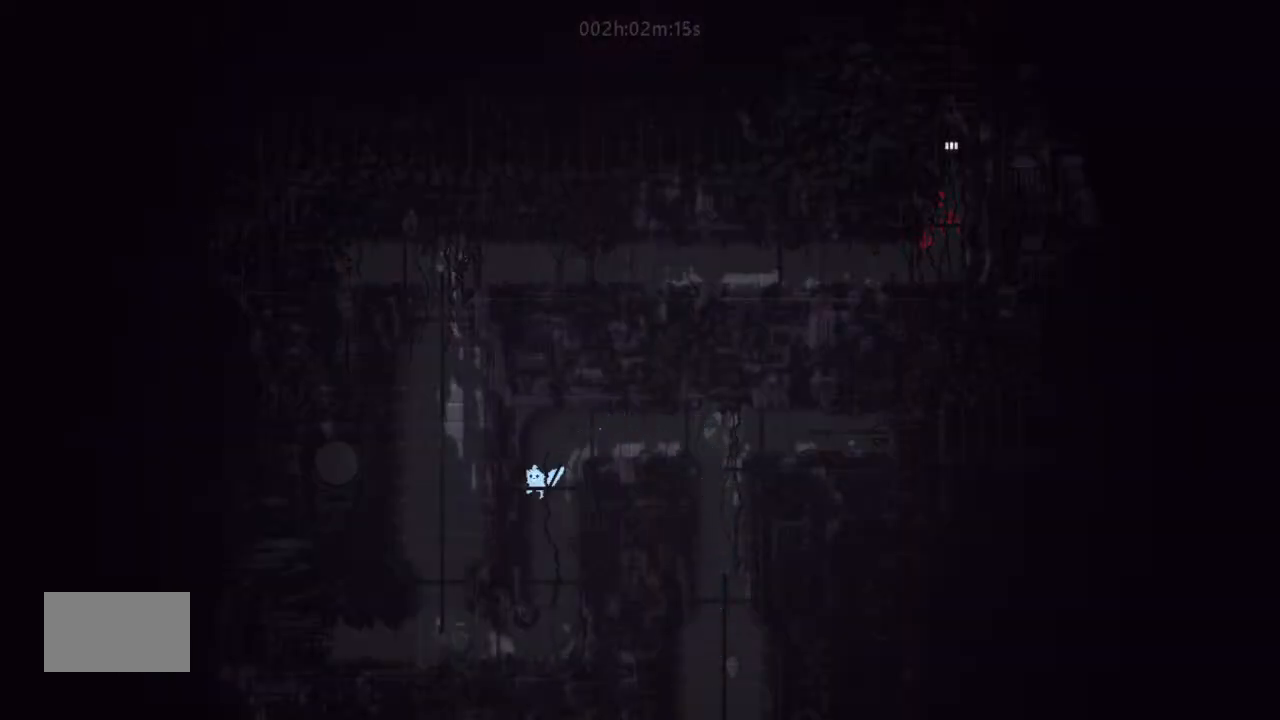
Gameplay with keyboard and mouse; each line is a JSON object with the keys held at the frame after it. "events" lists presses ("down") and releases ("up") of "down", "g", "j", "left", "right", "t" and "up" between this image and that frame as [ms after this image, input, new state], when the widget could be followed in between. No other keys are recorded. Mouse buttons are not recorded. Not read: mouse_move.
{"keys": ["down", "left"], "events": [[134, "left", "down"], [134, "right", "up"], [167, "down", "down"]]}
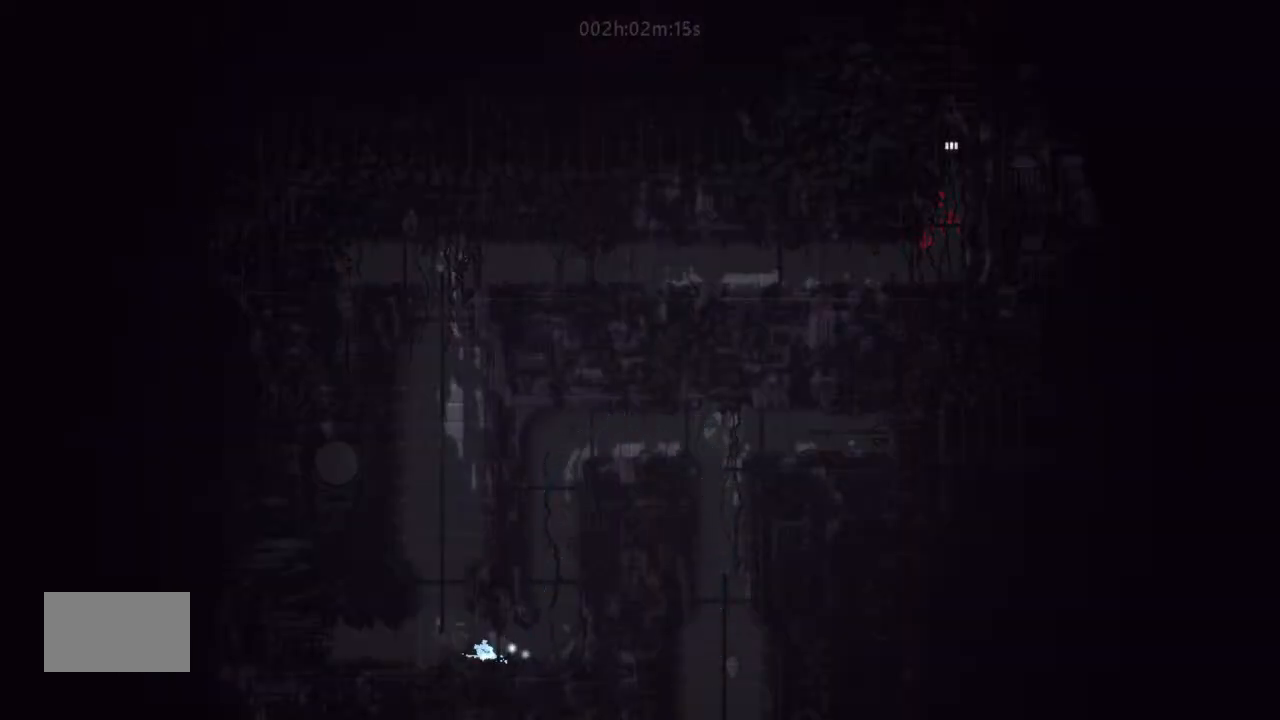
{"keys": ["right", "up"], "events": [[67, "down", "up"], [134, "j", "down"], [167, "left", "up"], [200, "right", "down"], [200, "up", "down"], [400, "j", "up"]]}
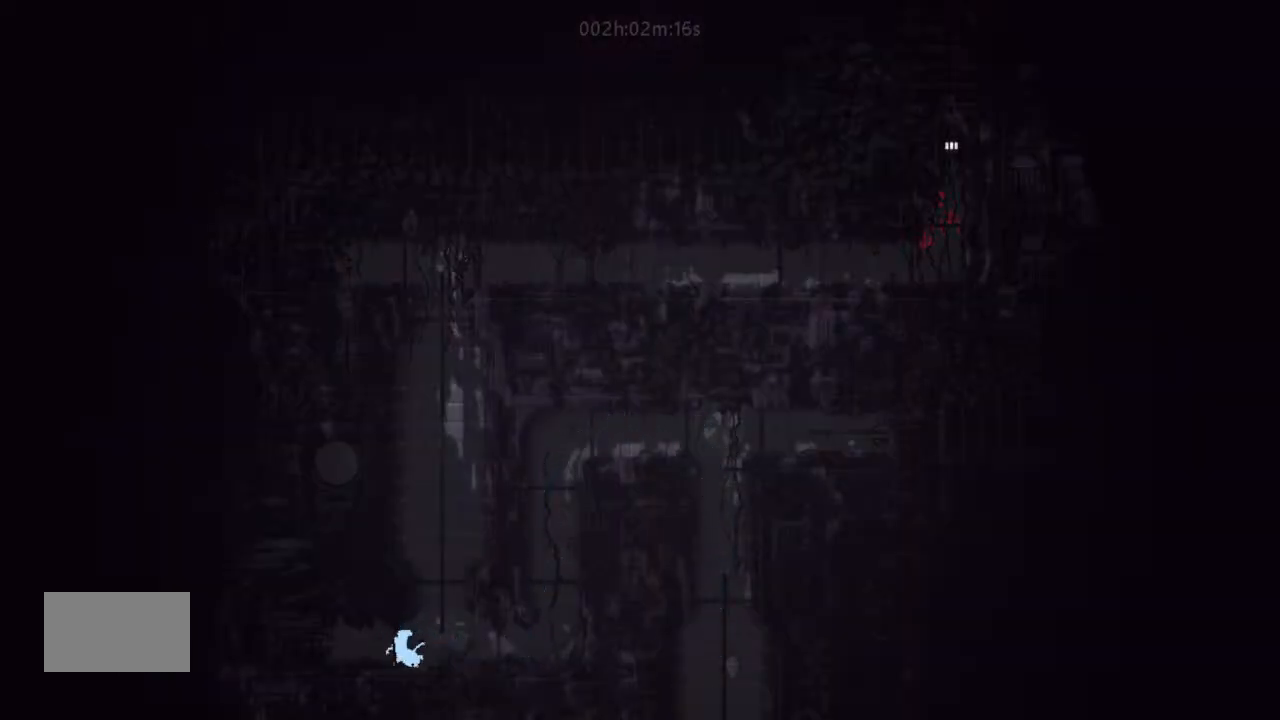
{"keys": ["left", "up"], "events": [[67, "up", "up"], [300, "up", "down"], [334, "g", "down"], [334, "right", "up"], [467, "g", "up"], [467, "left", "down"]]}
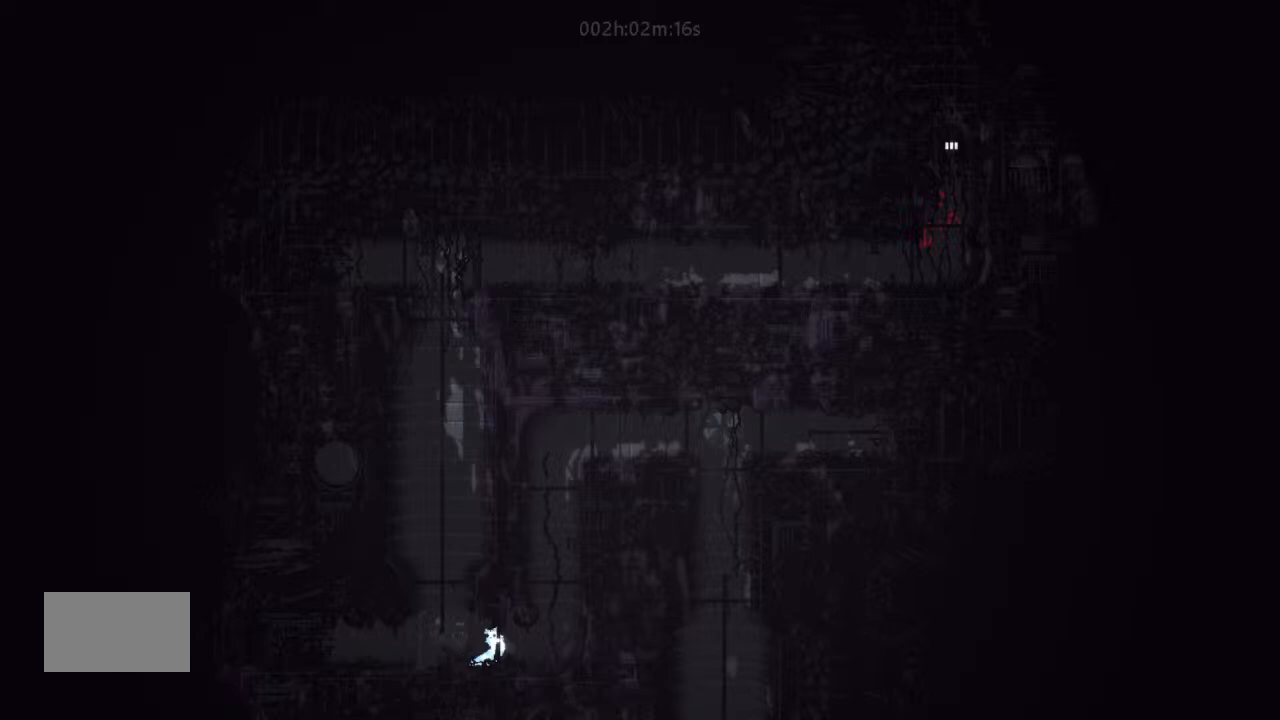
{"keys": ["j", "right"], "events": [[67, "up", "up"], [200, "up", "down"], [234, "j", "down"], [334, "up", "up"], [367, "j", "up"], [367, "left", "up"], [400, "right", "down"], [500, "j", "down"]]}
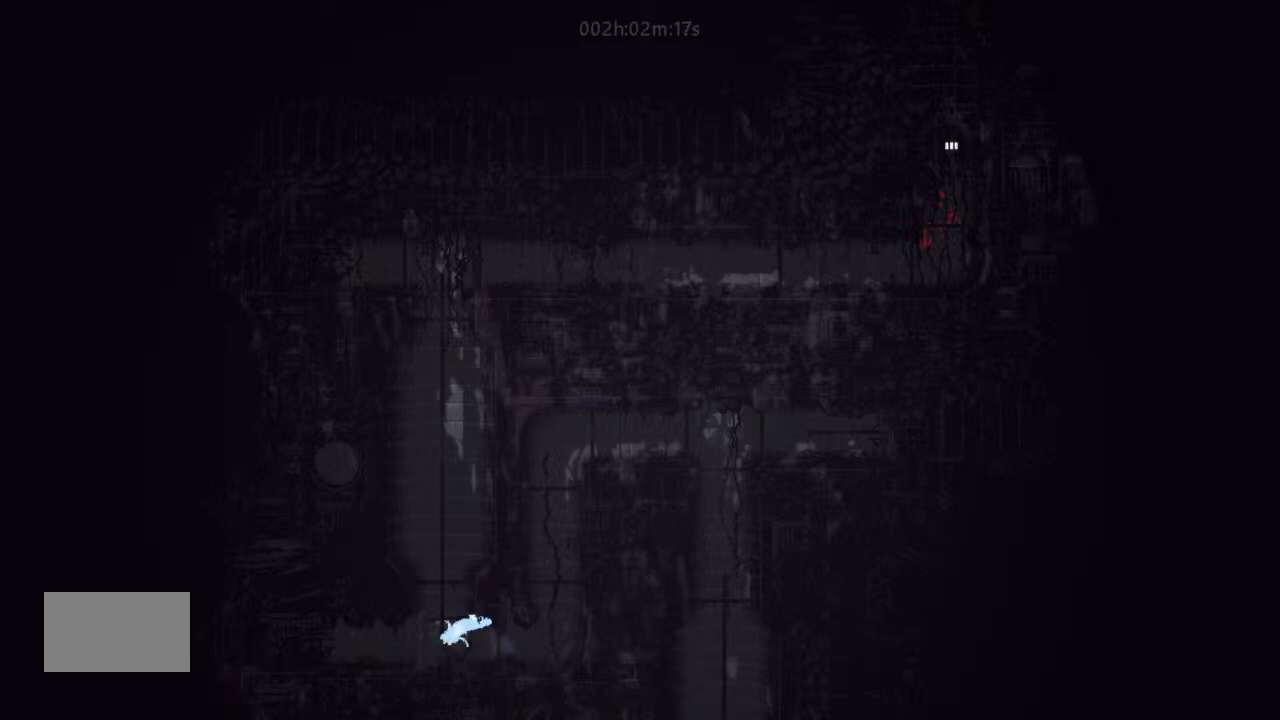
{"keys": ["g", "left"], "events": [[67, "j", "up"], [367, "g", "down"], [500, "left", "down"], [500, "right", "up"]]}
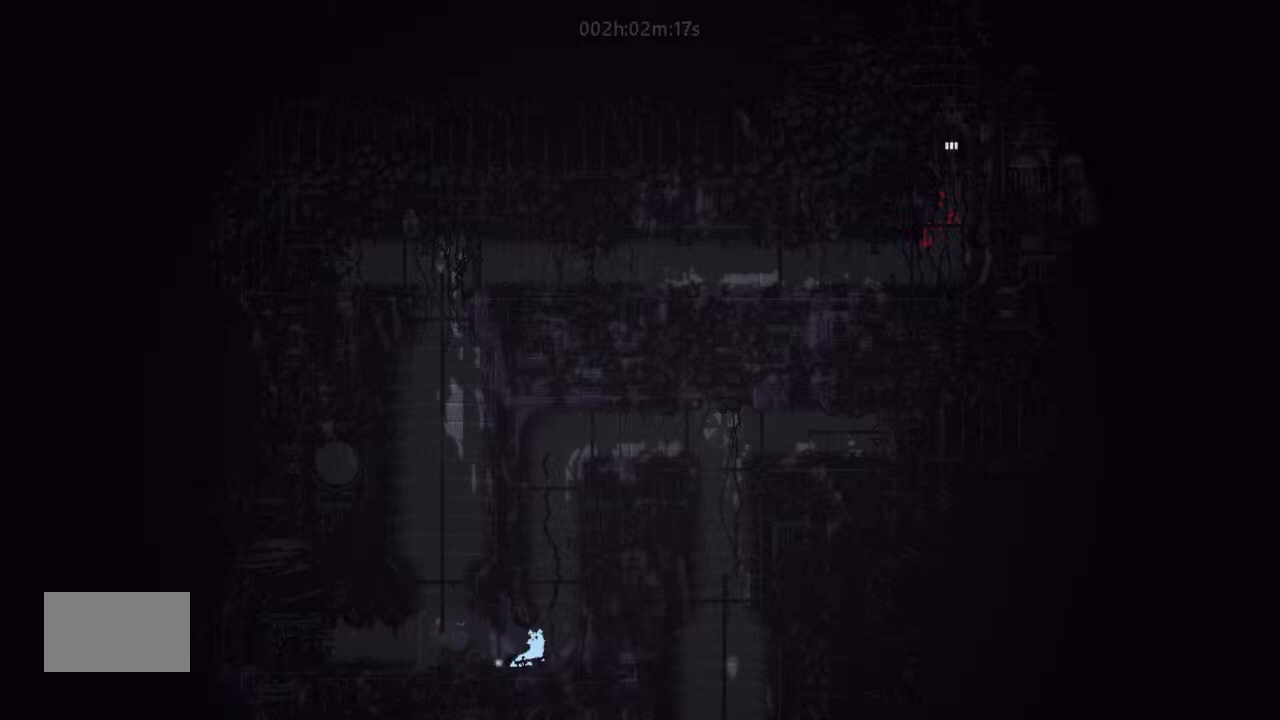
{"keys": ["j", "left"], "events": [[67, "g", "up"], [500, "j", "down"]]}
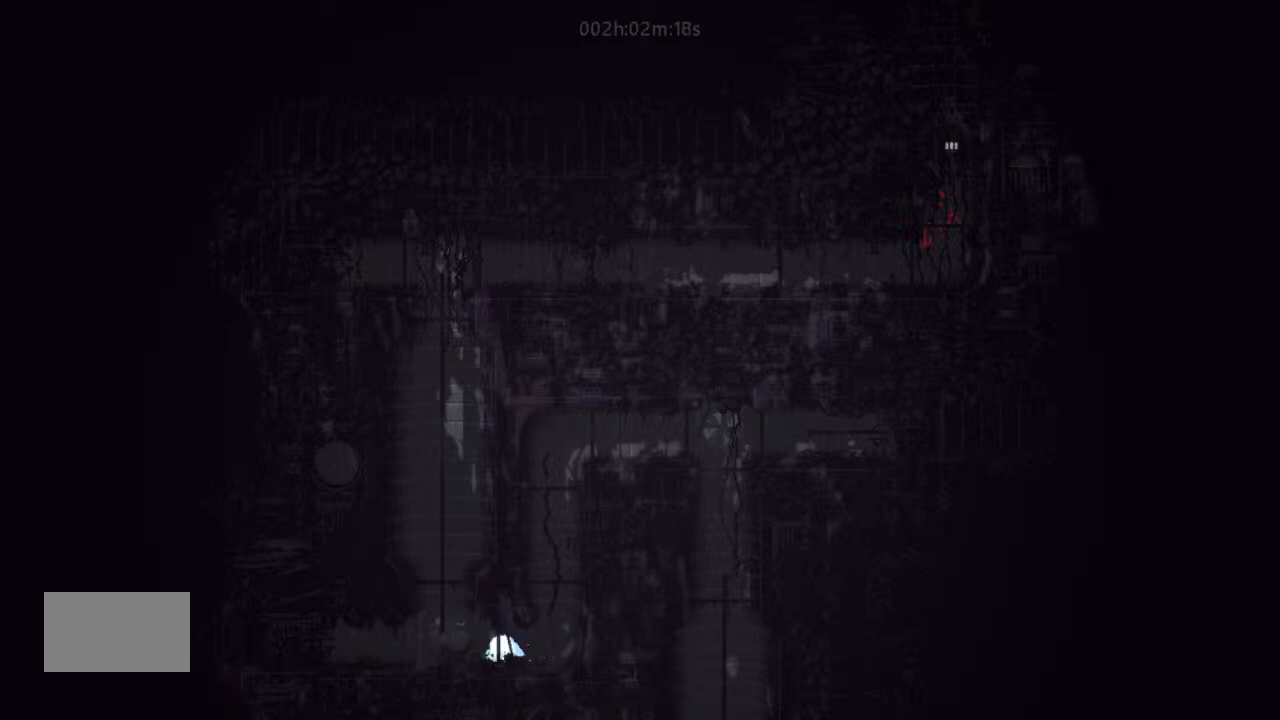
{"keys": ["up"], "events": [[200, "j", "up"], [200, "up", "down"], [234, "left", "up"]]}
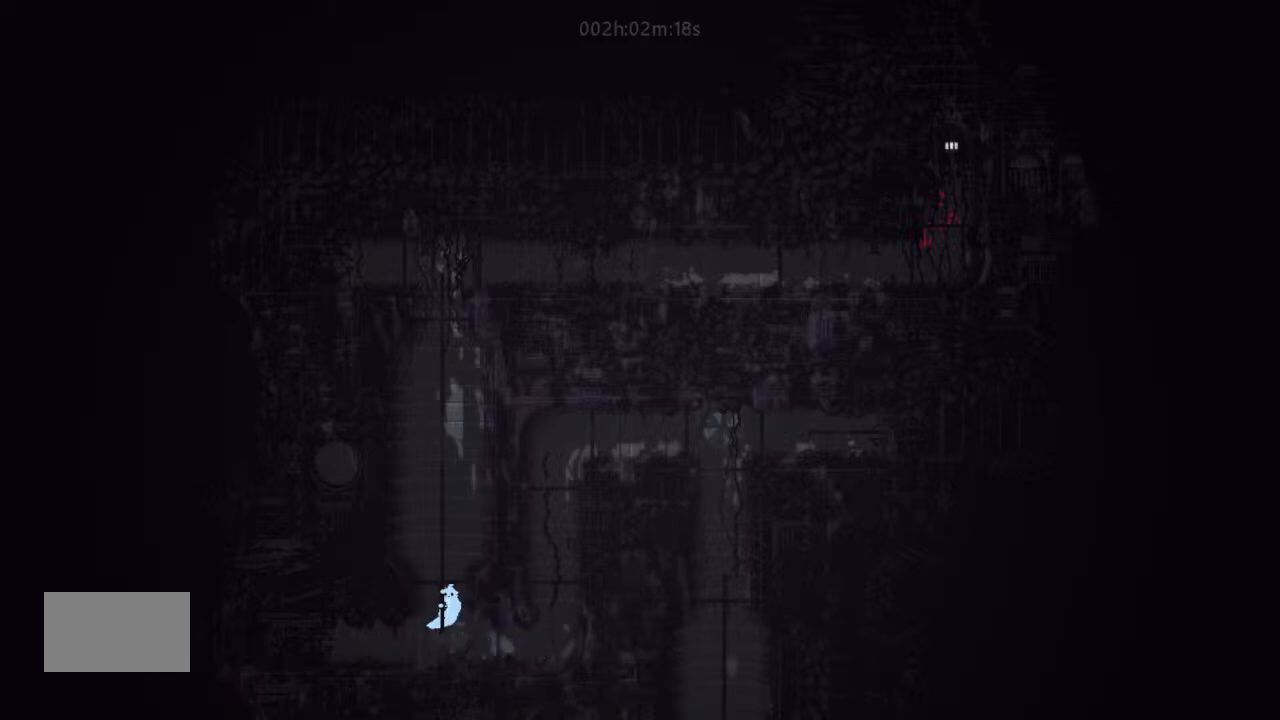
{"keys": ["j", "left", "up"], "events": [[234, "j", "down"], [334, "j", "up"], [467, "j", "down"], [467, "left", "down"]]}
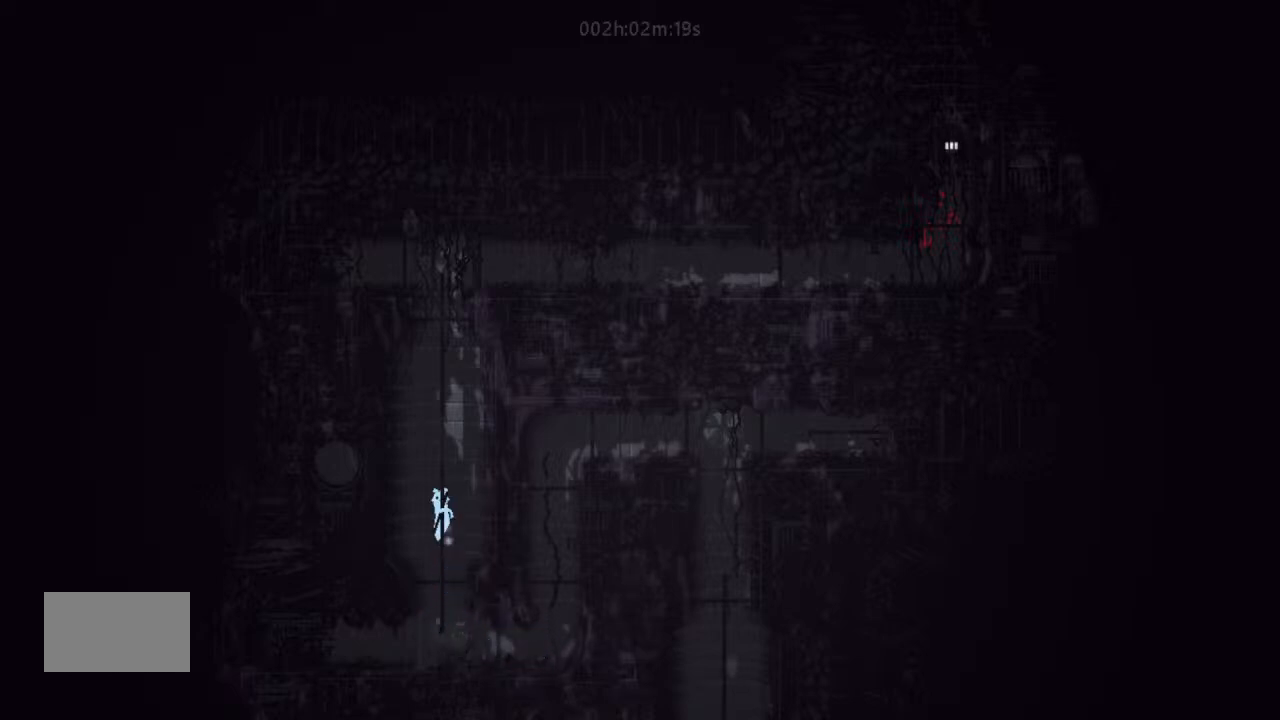
{"keys": ["up"], "events": [[34, "j", "up"], [34, "left", "up"], [167, "j", "down"], [300, "j", "up"], [400, "j", "down"], [400, "right", "down"], [467, "right", "up"], [500, "j", "up"]]}
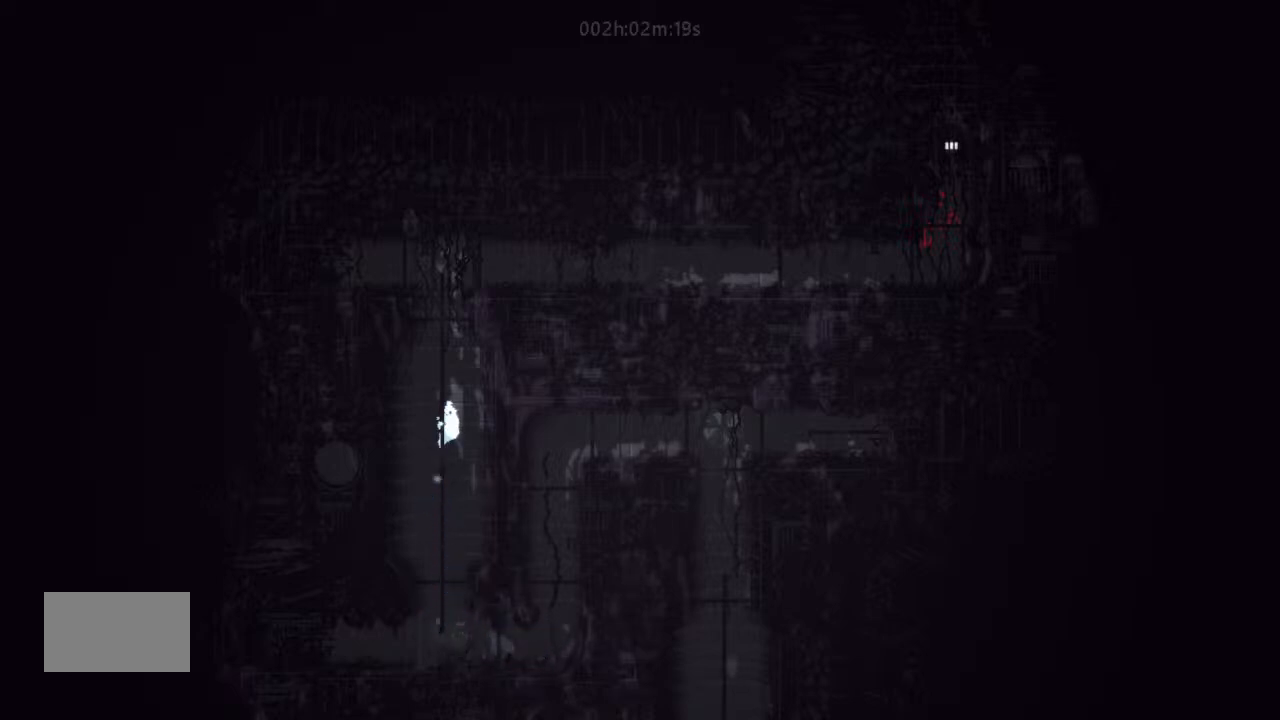
{"keys": ["up"], "events": [[134, "j", "down"], [234, "j", "up"], [334, "j", "down"], [334, "left", "down"], [400, "left", "up"], [467, "j", "up"]]}
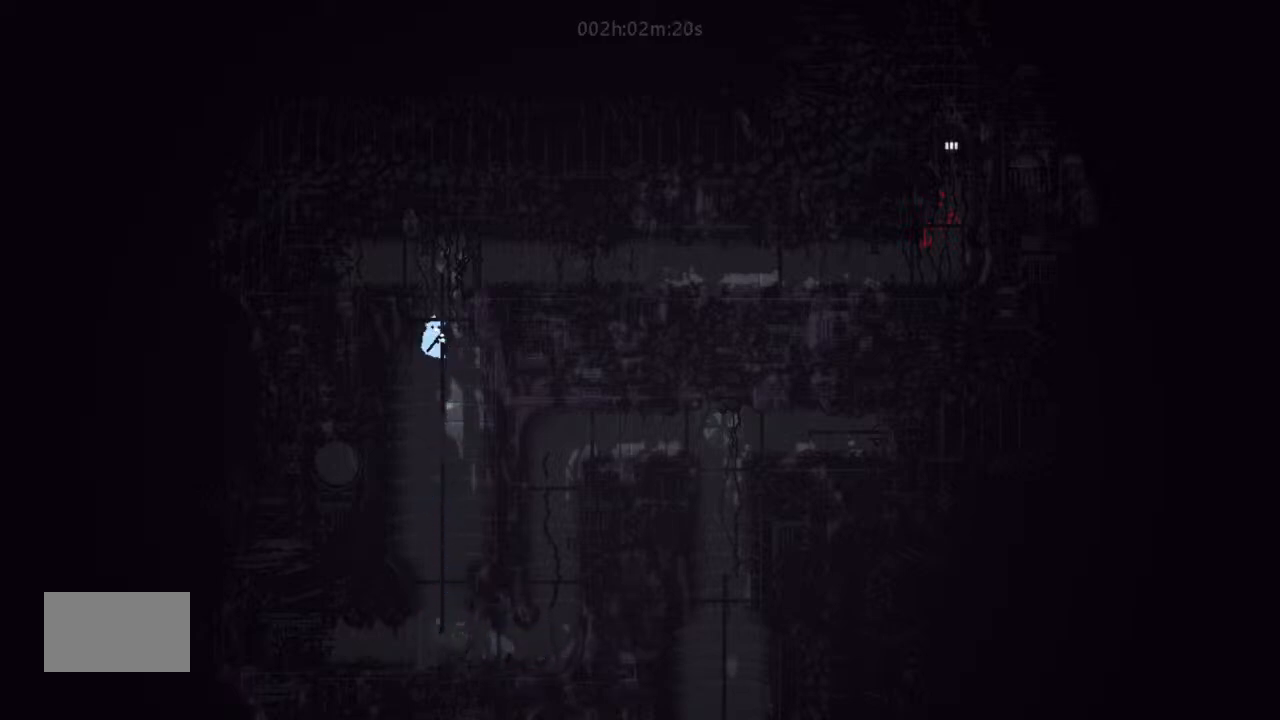
{"keys": ["right"], "events": [[200, "right", "down"], [300, "j", "down"], [300, "up", "up"], [467, "j", "up"]]}
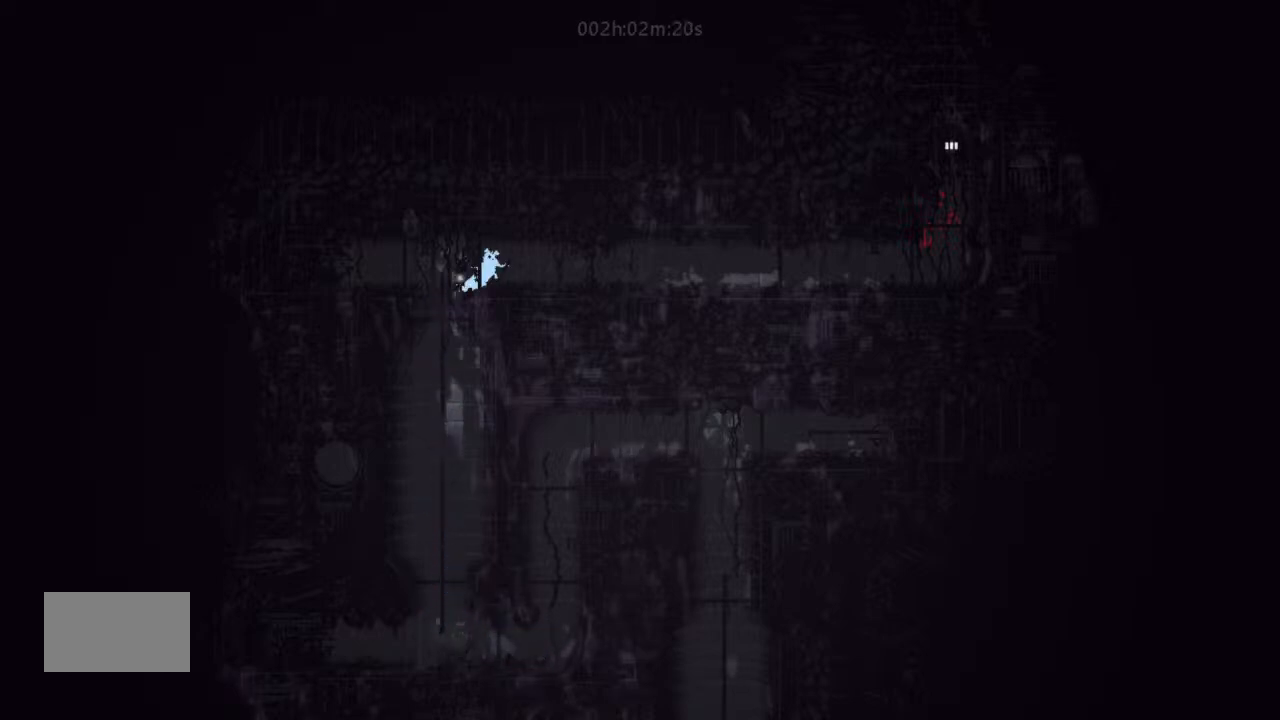
{"keys": ["right"], "events": []}
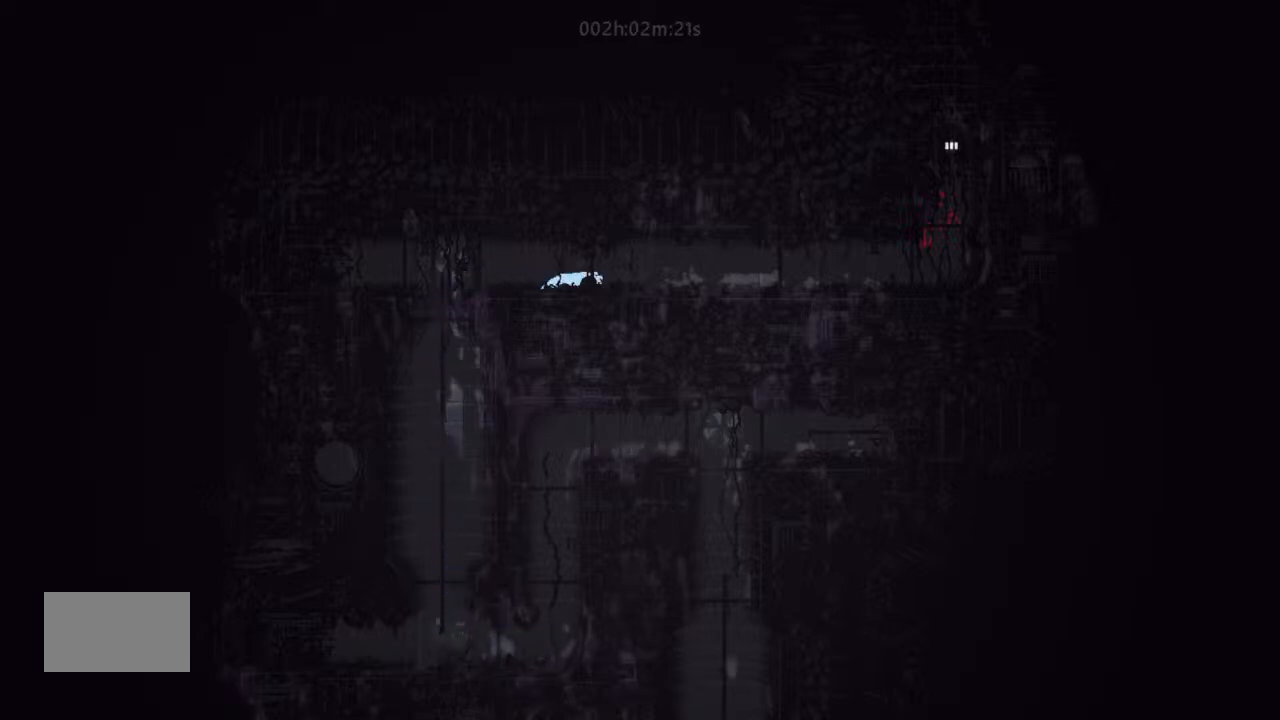
{"keys": ["right"], "events": [[167, "up", "down"], [234, "up", "up"]]}
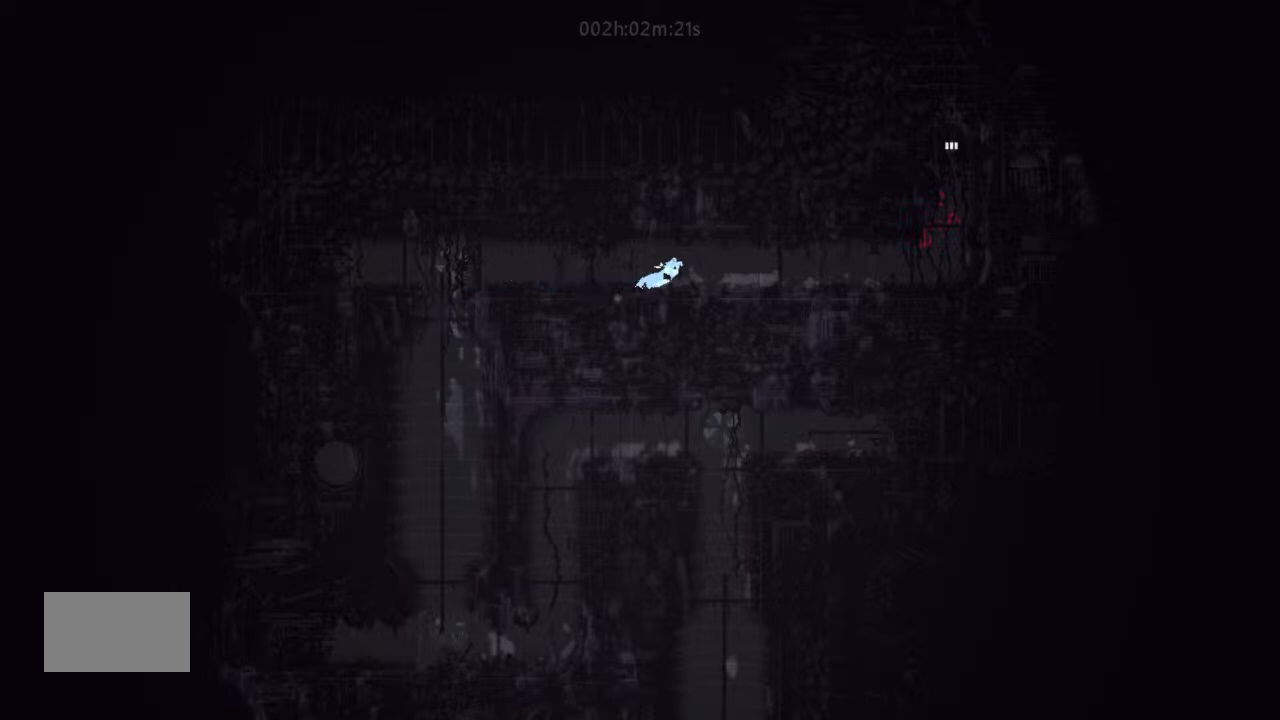
{"keys": ["right"], "events": [[234, "down", "down"], [334, "down", "up"]]}
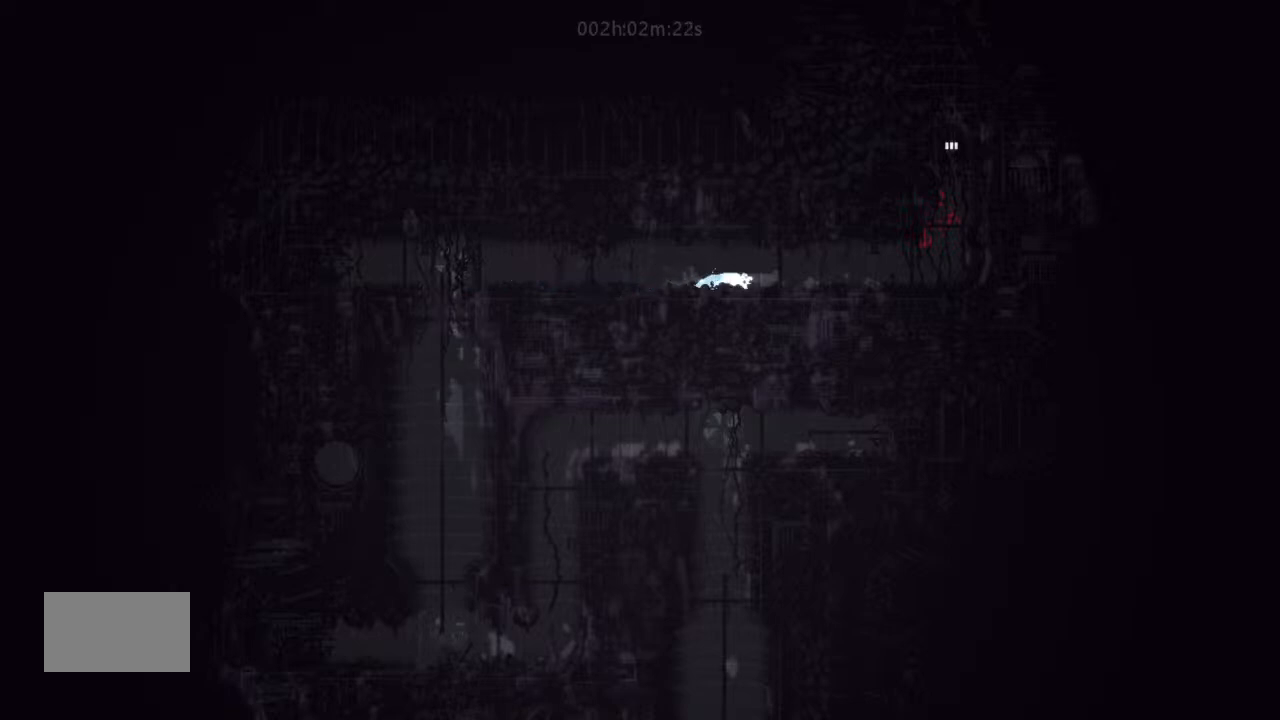
{"keys": [], "events": [[334, "up", "down"], [367, "right", "up"], [467, "up", "up"]]}
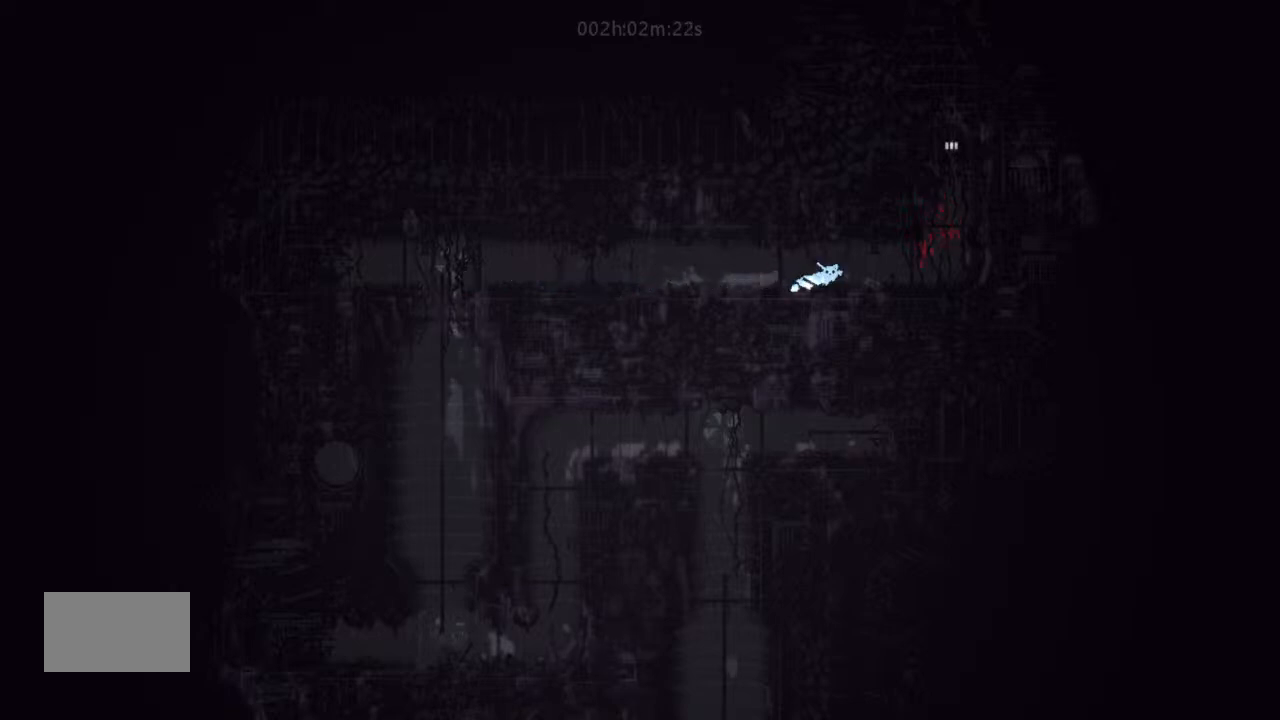
{"keys": ["g"], "events": [[400, "g", "down"], [467, "g", "up"], [500, "g", "down"]]}
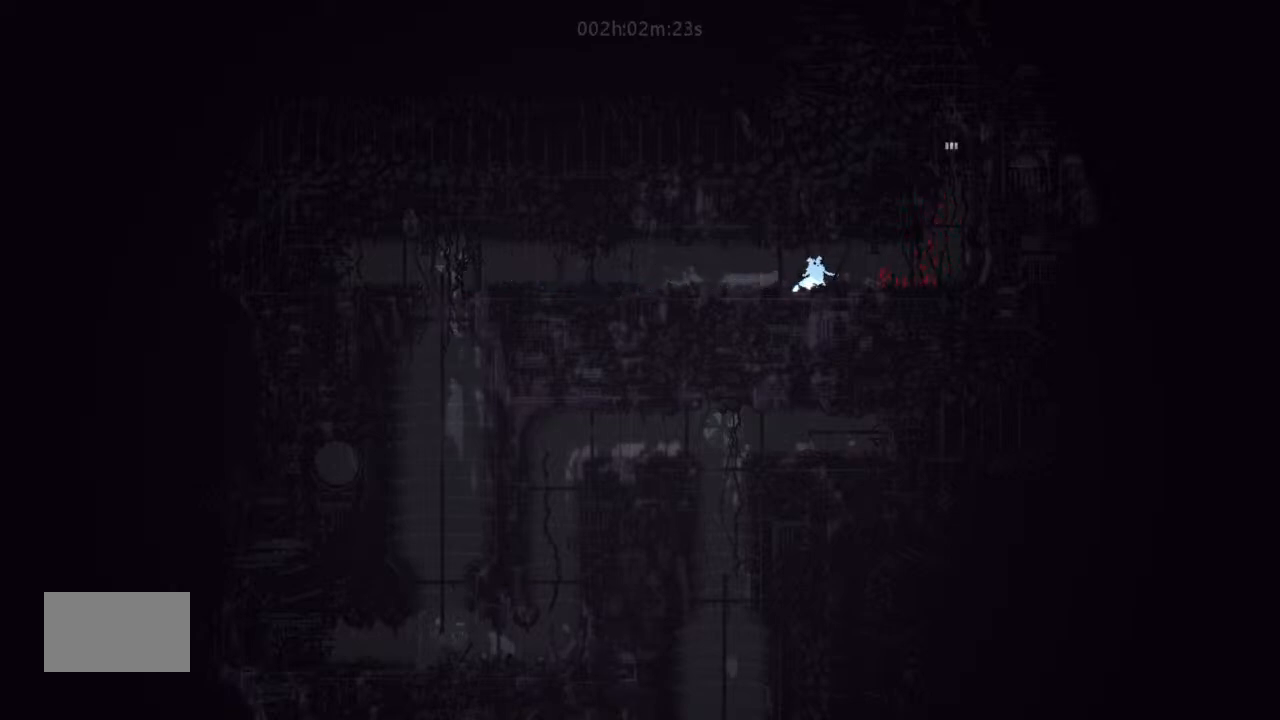
{"keys": [], "events": [[34, "right", "down"], [134, "g", "up"], [200, "t", "down"], [300, "t", "up"], [334, "right", "up"]]}
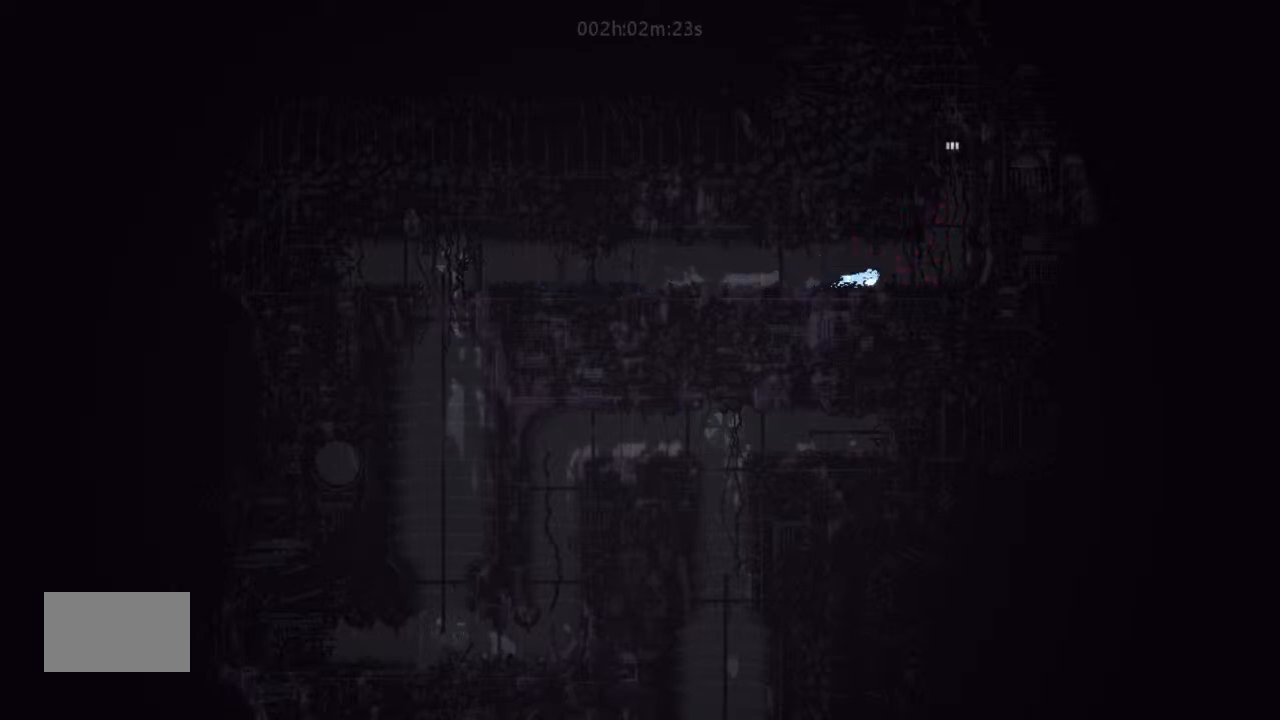
{"keys": ["left"], "events": [[234, "left", "down"], [334, "g", "down"], [400, "g", "up"]]}
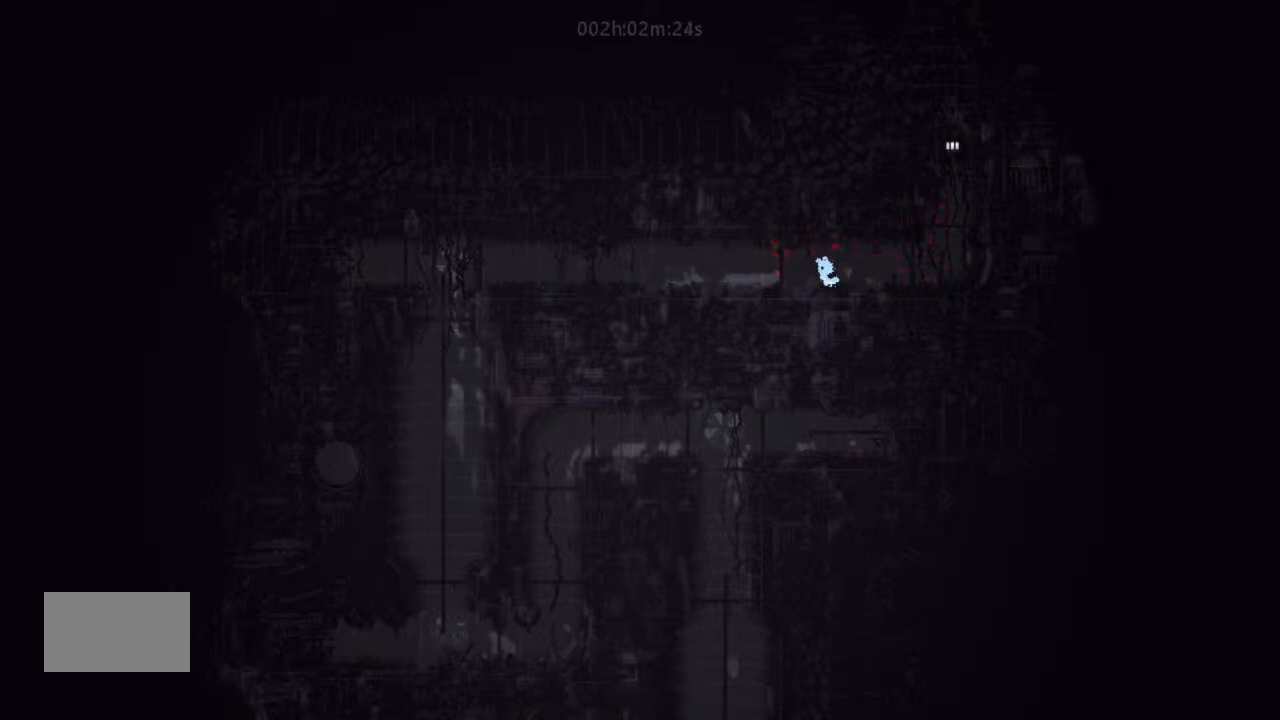
{"keys": ["down"], "events": [[34, "t", "down"], [67, "left", "up"], [134, "t", "up"], [500, "down", "down"]]}
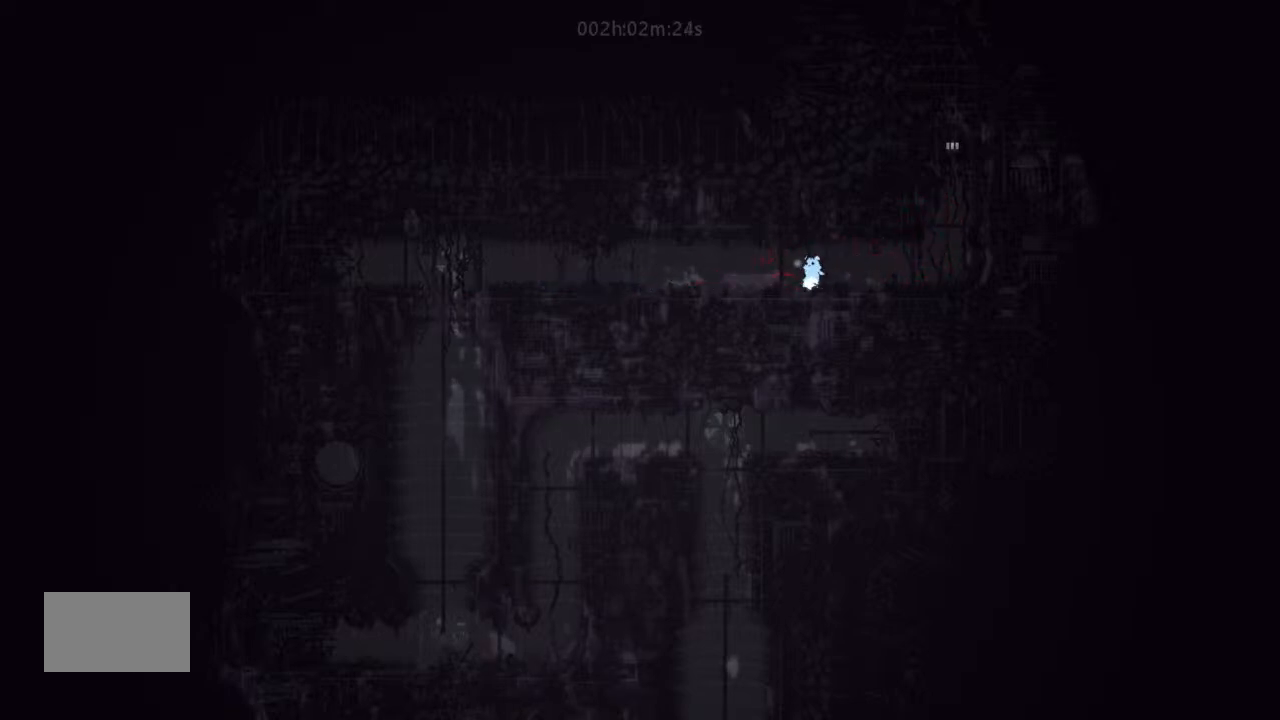
{"keys": ["left"], "events": [[67, "down", "up"], [134, "left", "down"], [234, "down", "down"], [334, "down", "up"], [334, "t", "down"], [467, "t", "up"]]}
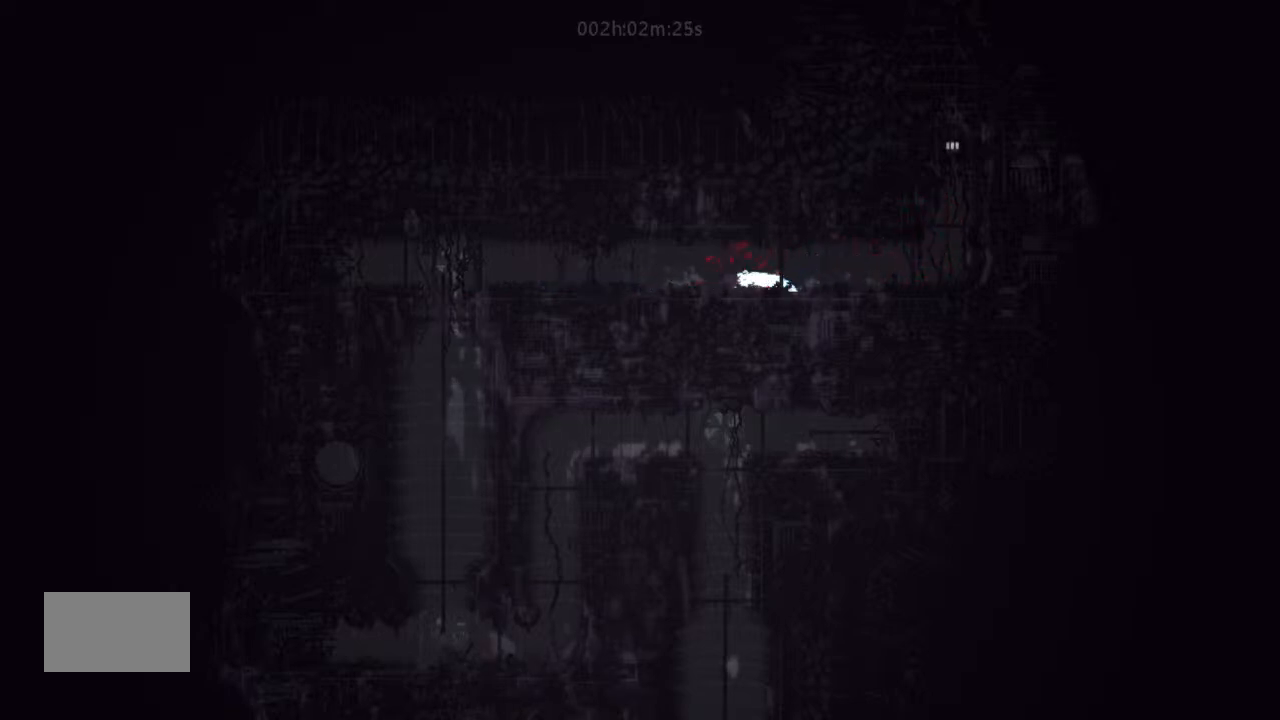
{"keys": ["left", "t"], "events": [[34, "left", "up"], [200, "left", "down"], [334, "g", "down"], [400, "t", "down"], [467, "g", "up"]]}
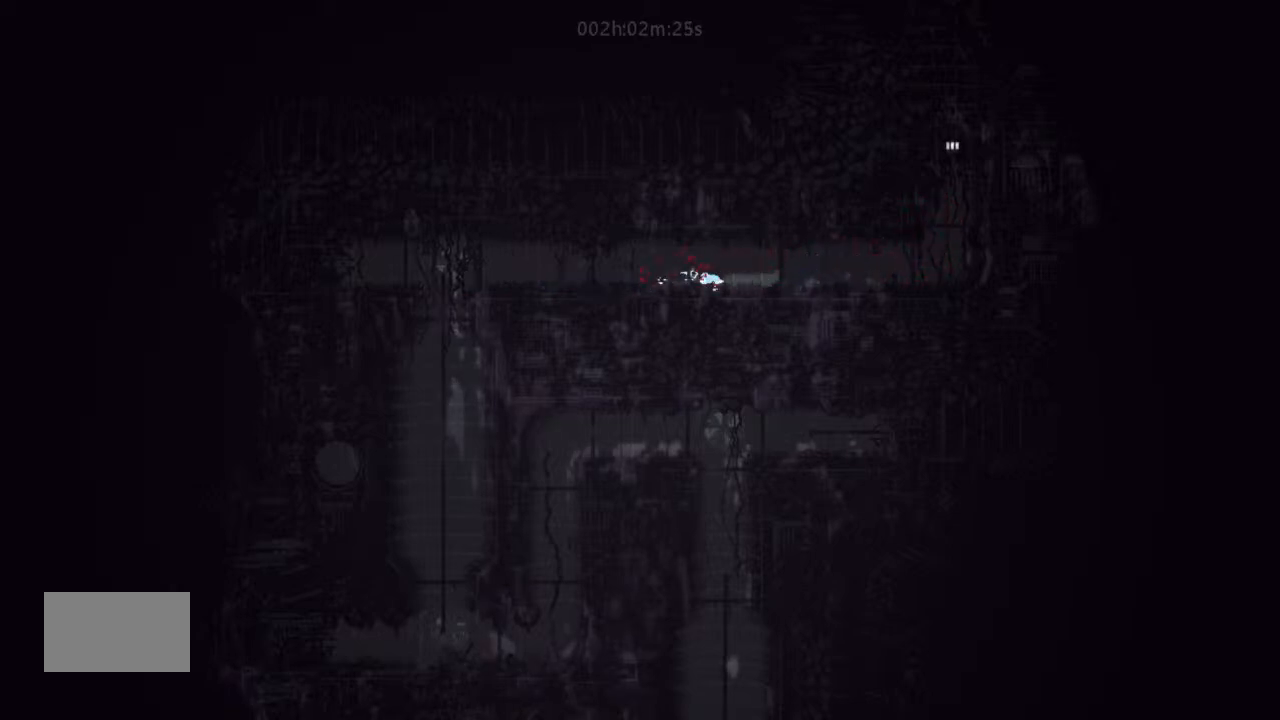
{"keys": ["g", "t"], "events": [[67, "t", "up"], [234, "t", "down"], [334, "g", "down"], [367, "left", "up"], [367, "t", "up"], [467, "t", "down"]]}
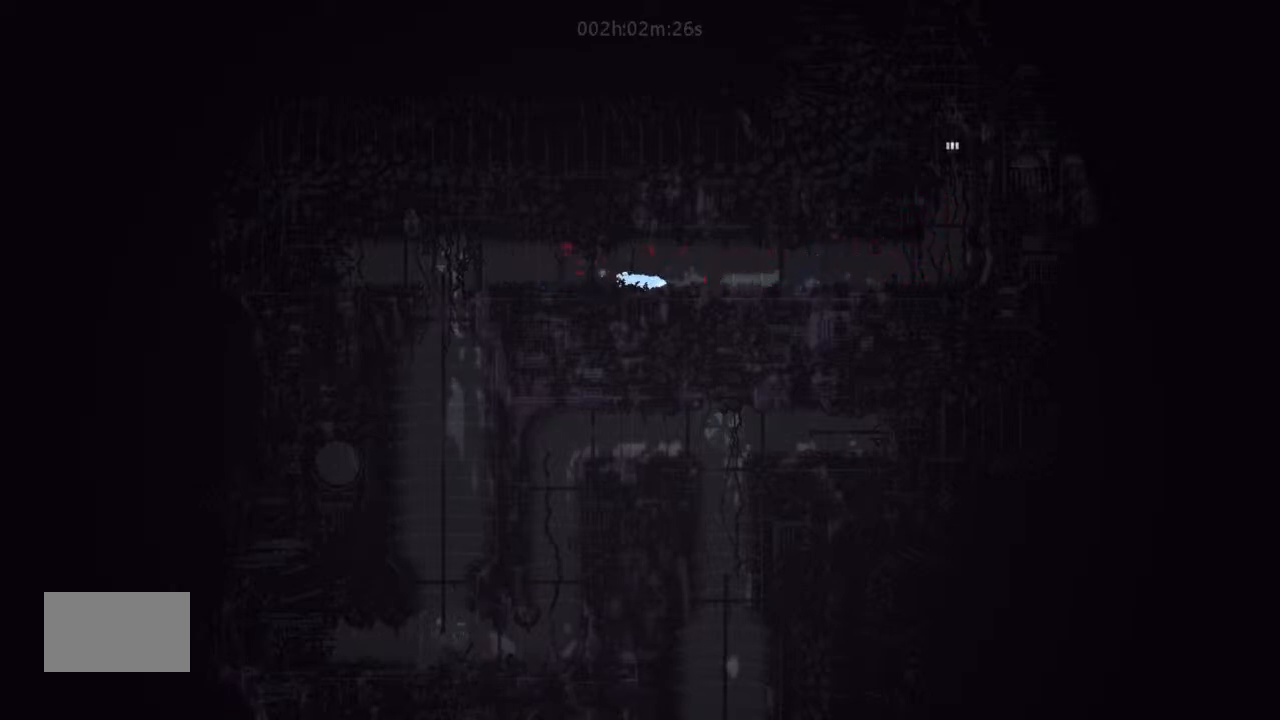
{"keys": ["left"], "events": [[34, "g", "up"], [34, "t", "up"], [300, "left", "down"]]}
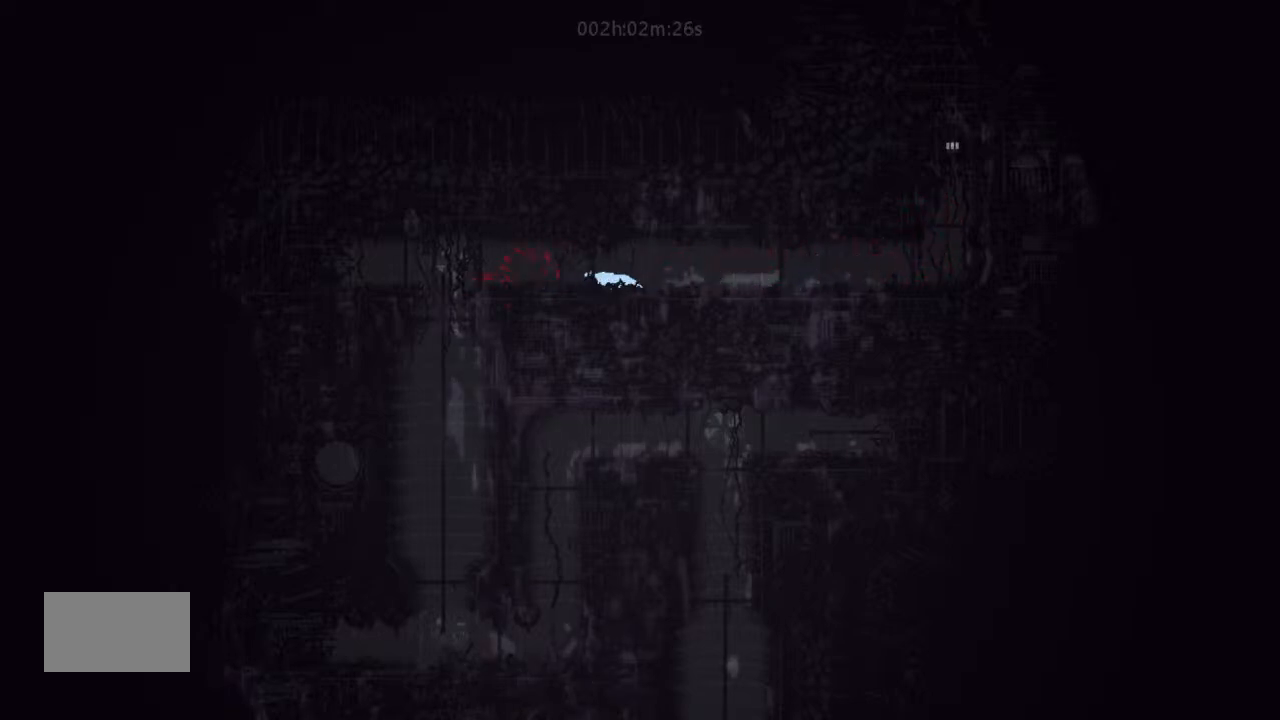
{"keys": ["g", "right"], "events": [[234, "g", "down"], [300, "left", "up"], [400, "right", "down"]]}
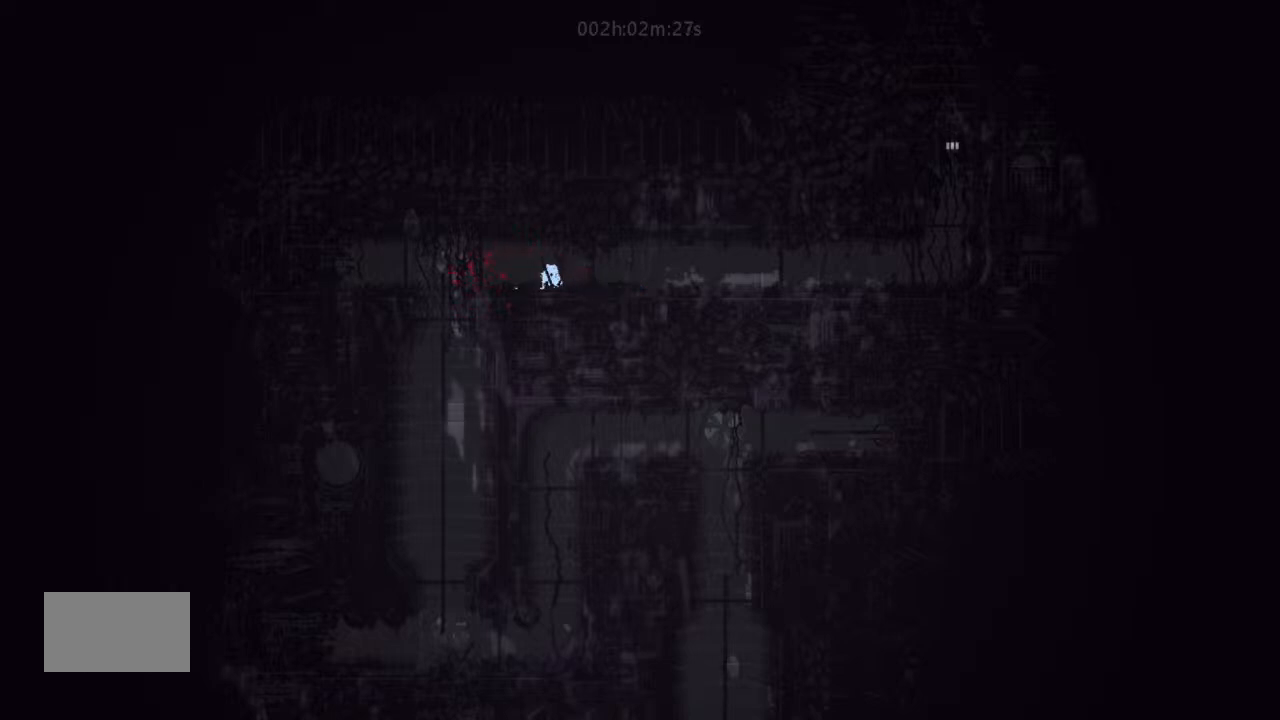
{"keys": ["down"], "events": [[234, "right", "up"], [300, "g", "up"], [300, "right", "down"], [400, "down", "down"], [500, "right", "up"]]}
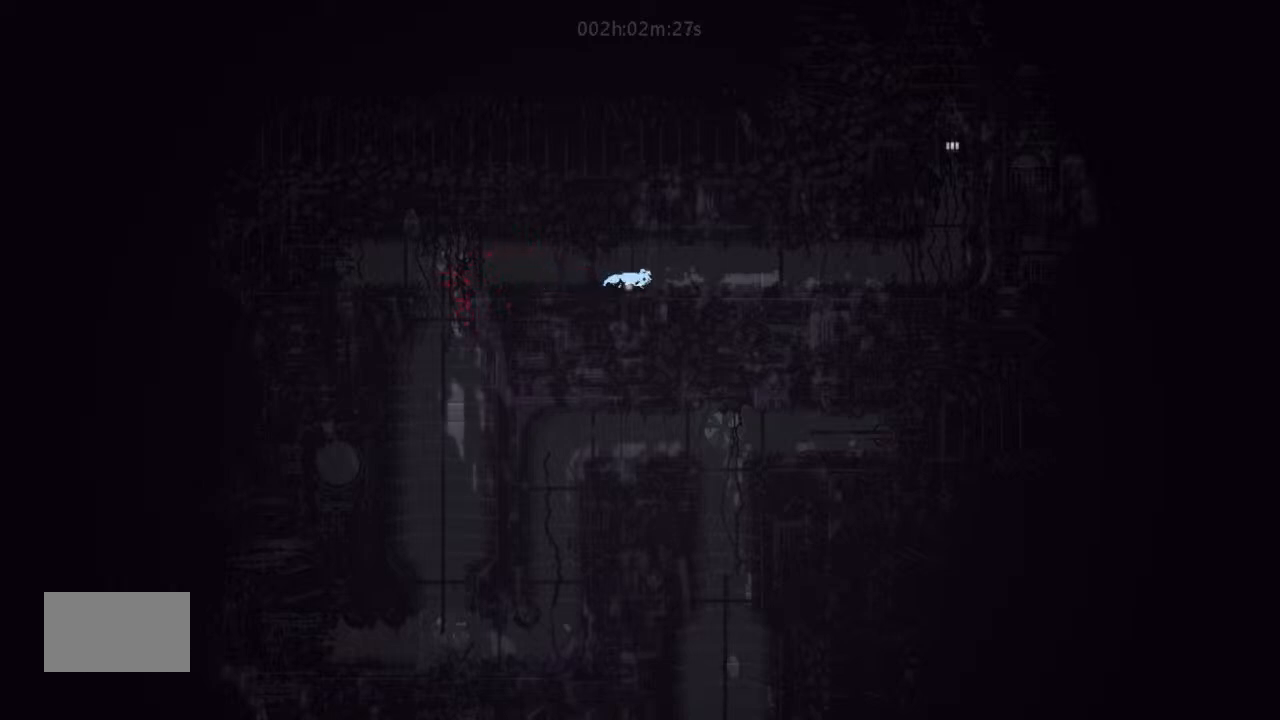
{"keys": ["left"], "events": [[167, "g", "down"], [234, "down", "up"], [300, "g", "up"], [334, "up", "down"], [367, "left", "down"], [400, "up", "up"]]}
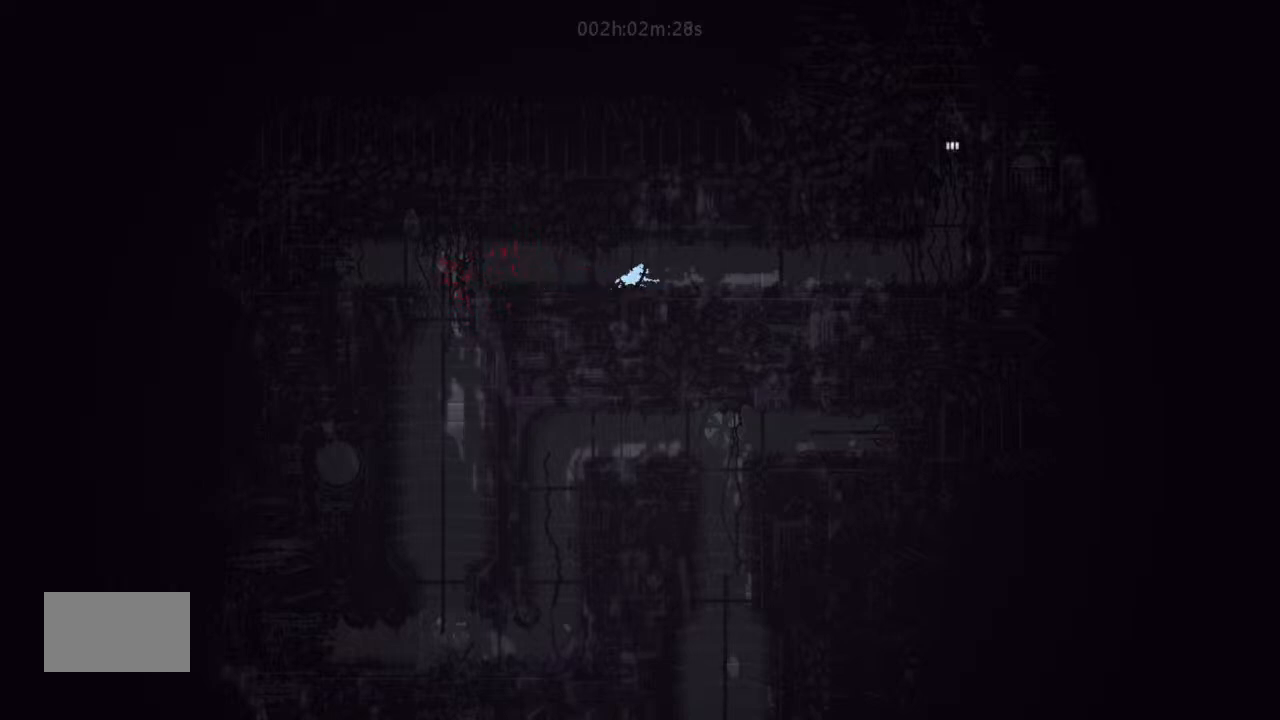
{"keys": ["left"], "events": []}
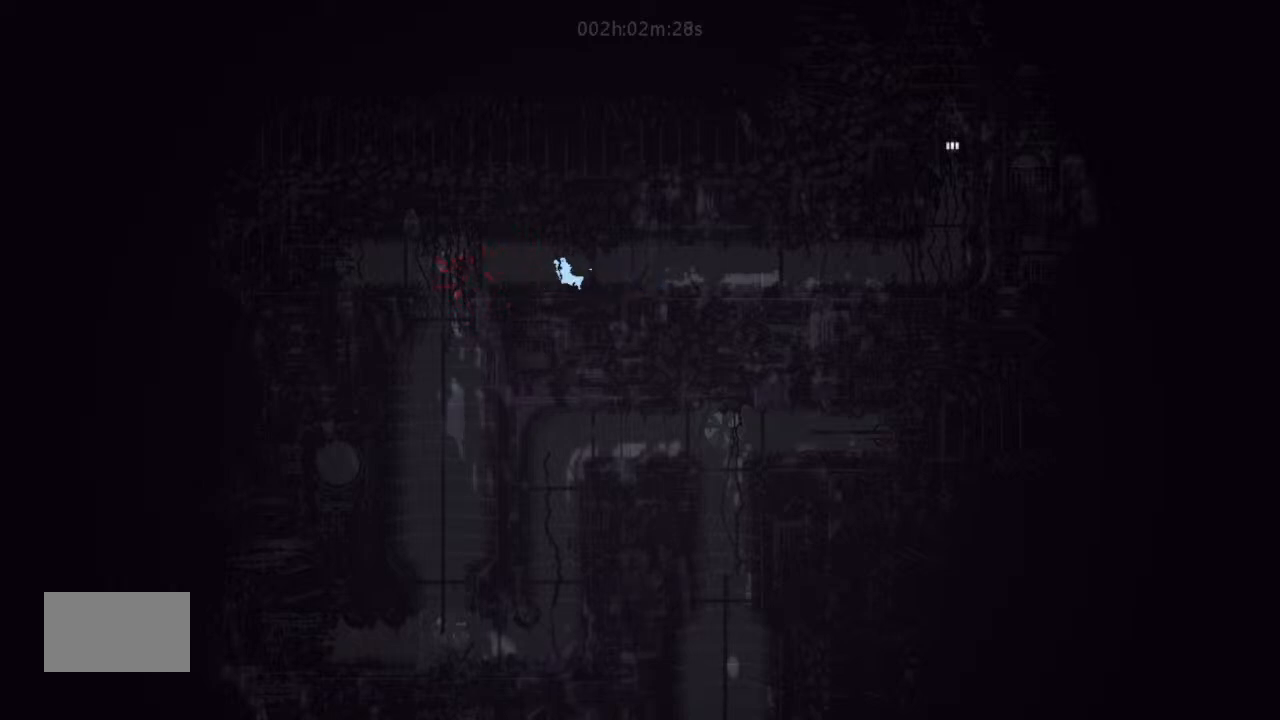
{"keys": ["g"], "events": [[367, "down", "down"], [367, "left", "up"], [400, "down", "up"], [467, "g", "down"]]}
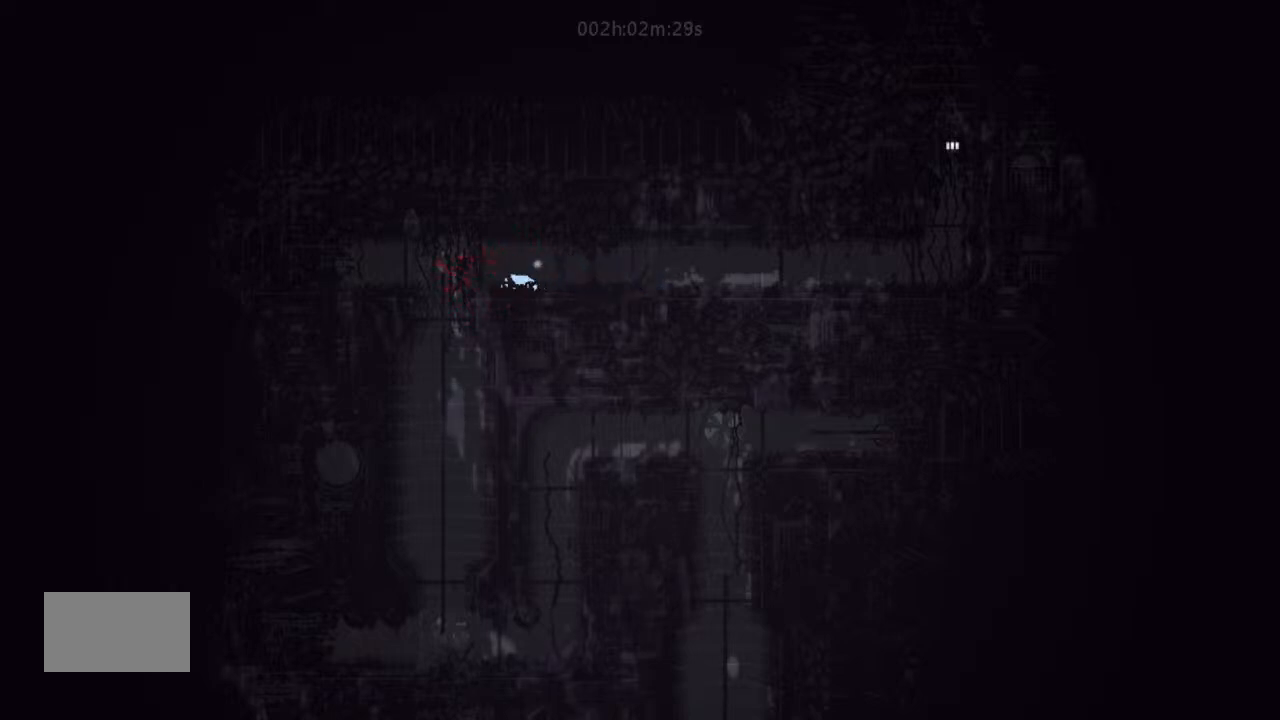
{"keys": ["g"], "events": [[234, "right", "down"], [367, "right", "up"]]}
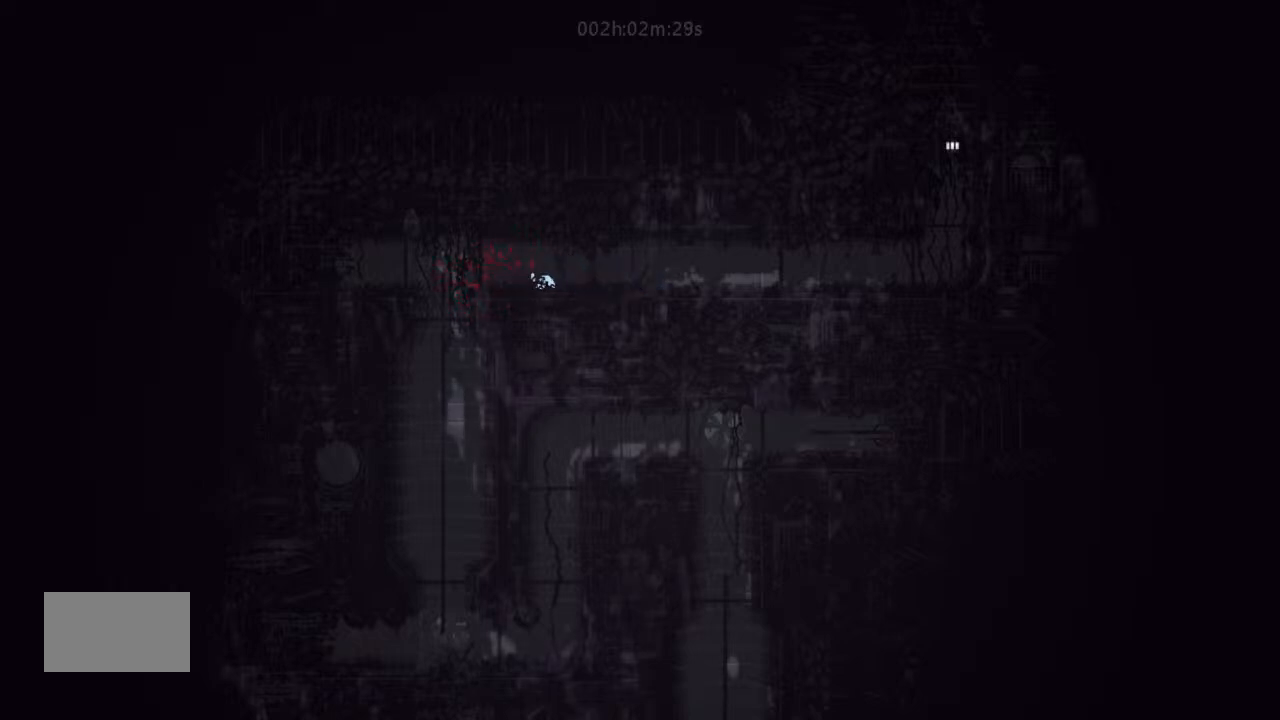
{"keys": ["g"], "events": []}